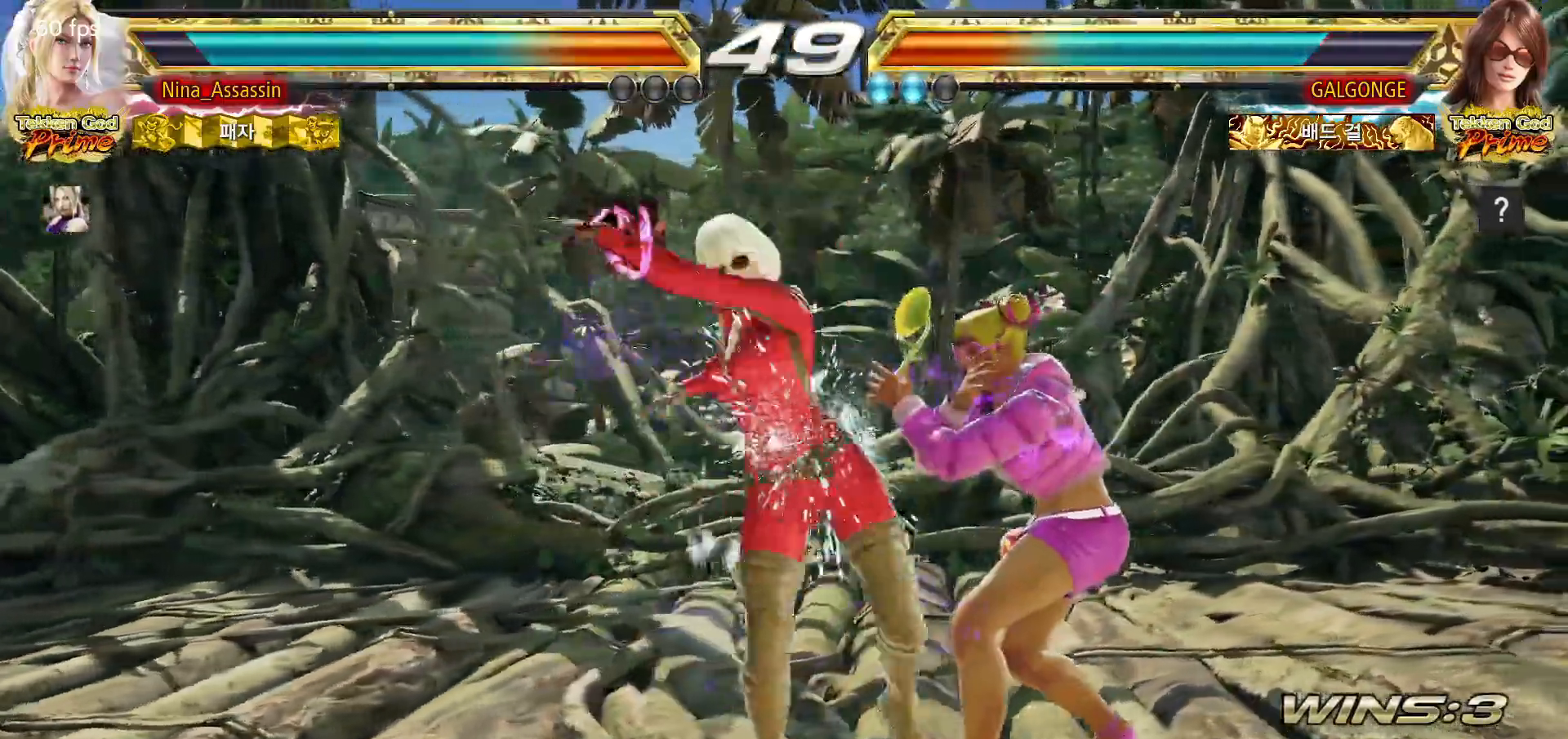
Gameplay with a controller (arcade stick); each line is a JSON object with the inputs held at the frame after it (dt_ms = milliseconds from this image to that frame). "events" lists button and stick changes between this image and that frame as [ms after this image, input, new state], when the widget could be followed in between. Not read: L3 R3.
{"dt_ms": 500, "buttons": [], "left_stick": "left", "events": [[183, "left_stick", "right"], [233, "left_stick", "center"], [300, "left_stick", "left"], [383, "left_stick", "center"], [433, "left_stick", "left"]]}
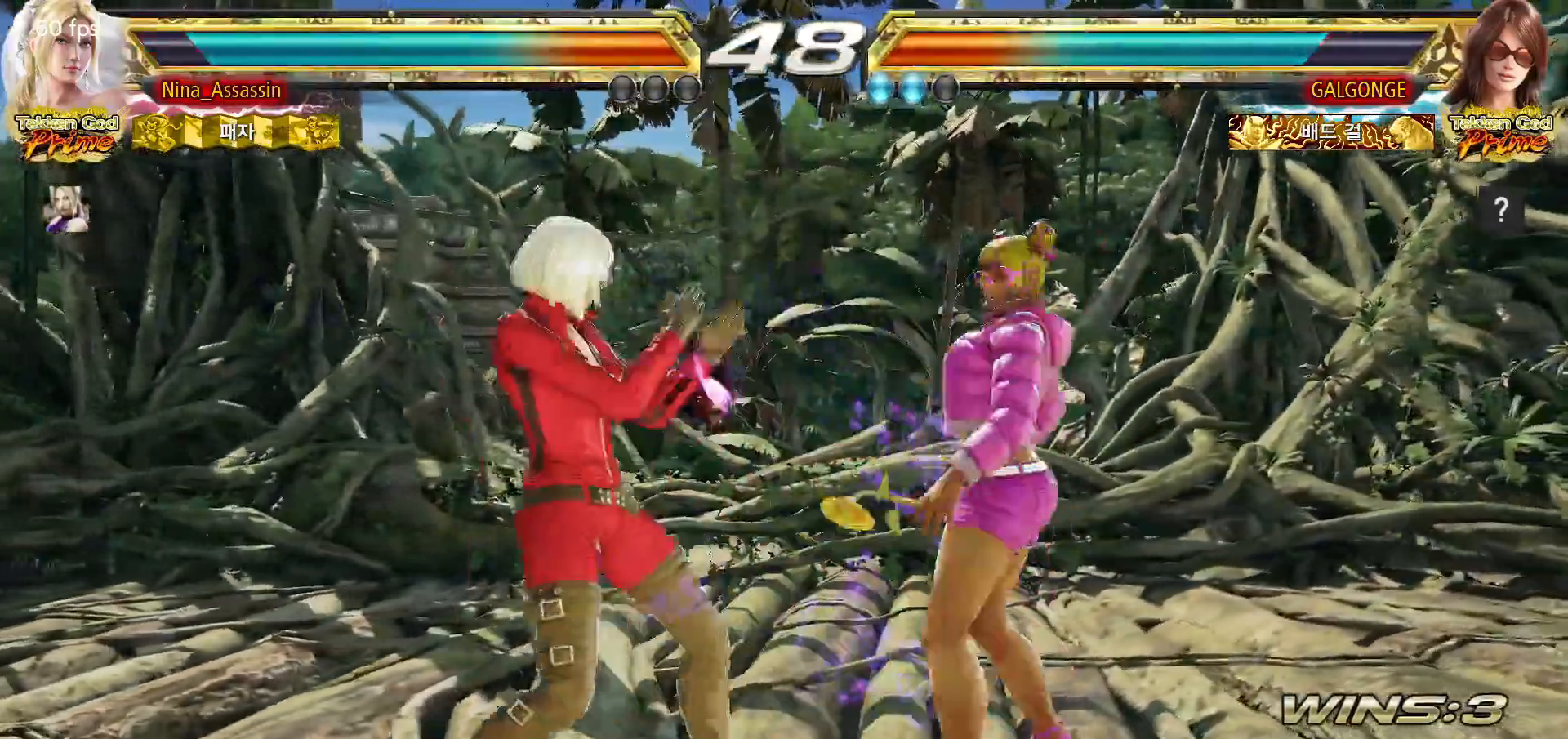
{"dt_ms": 500, "buttons": [], "left_stick": "left", "events": [[117, "left_stick", "down-left"], [250, "left_stick", "center"], [300, "left_stick", "left"]]}
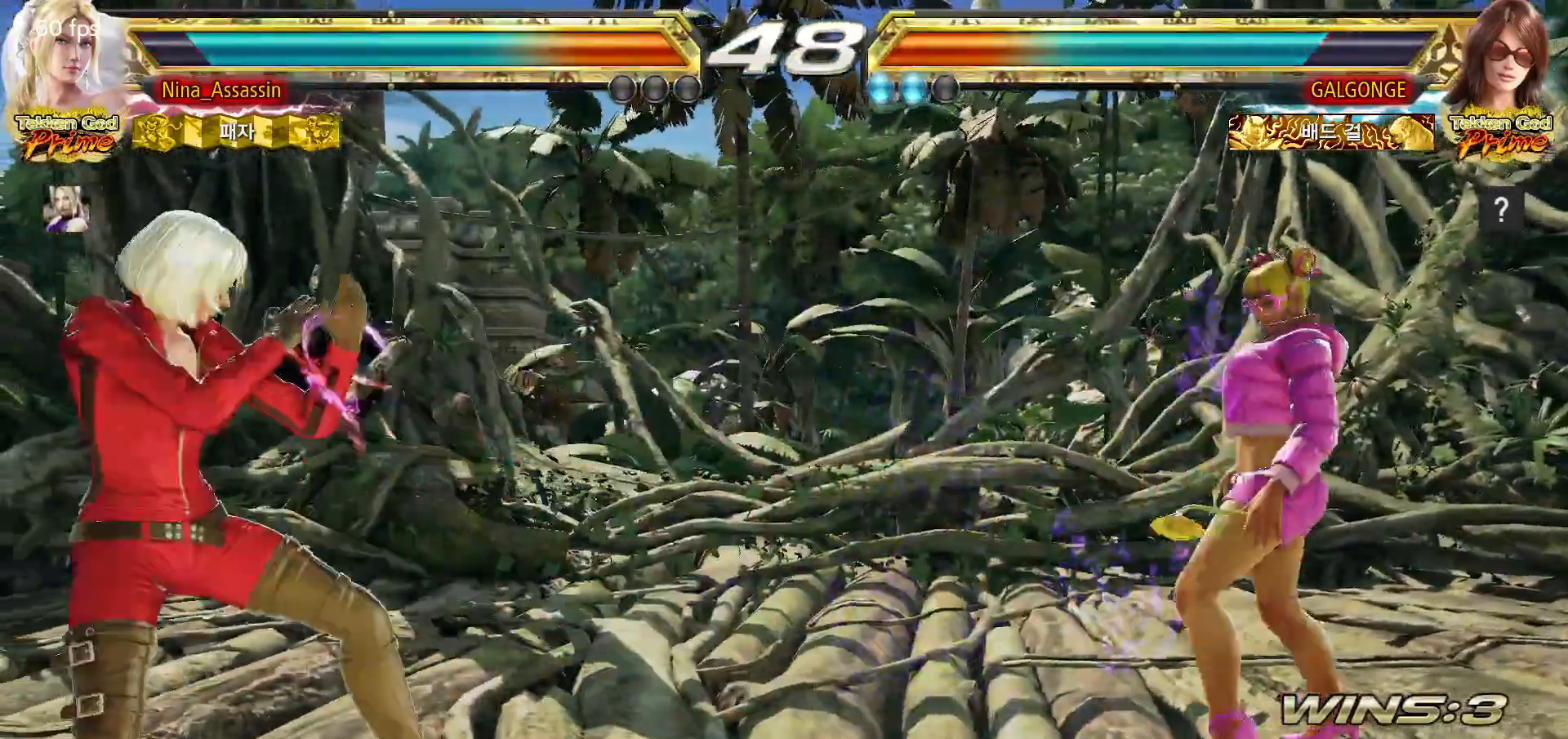
{"dt_ms": 500, "buttons": [], "left_stick": "center", "events": [[83, "left_stick", "center"], [200, "left_stick", "left"], [283, "left_stick", "center"], [333, "left_stick", "left"], [450, "left_stick", "down"], [500, "left_stick", "center"]]}
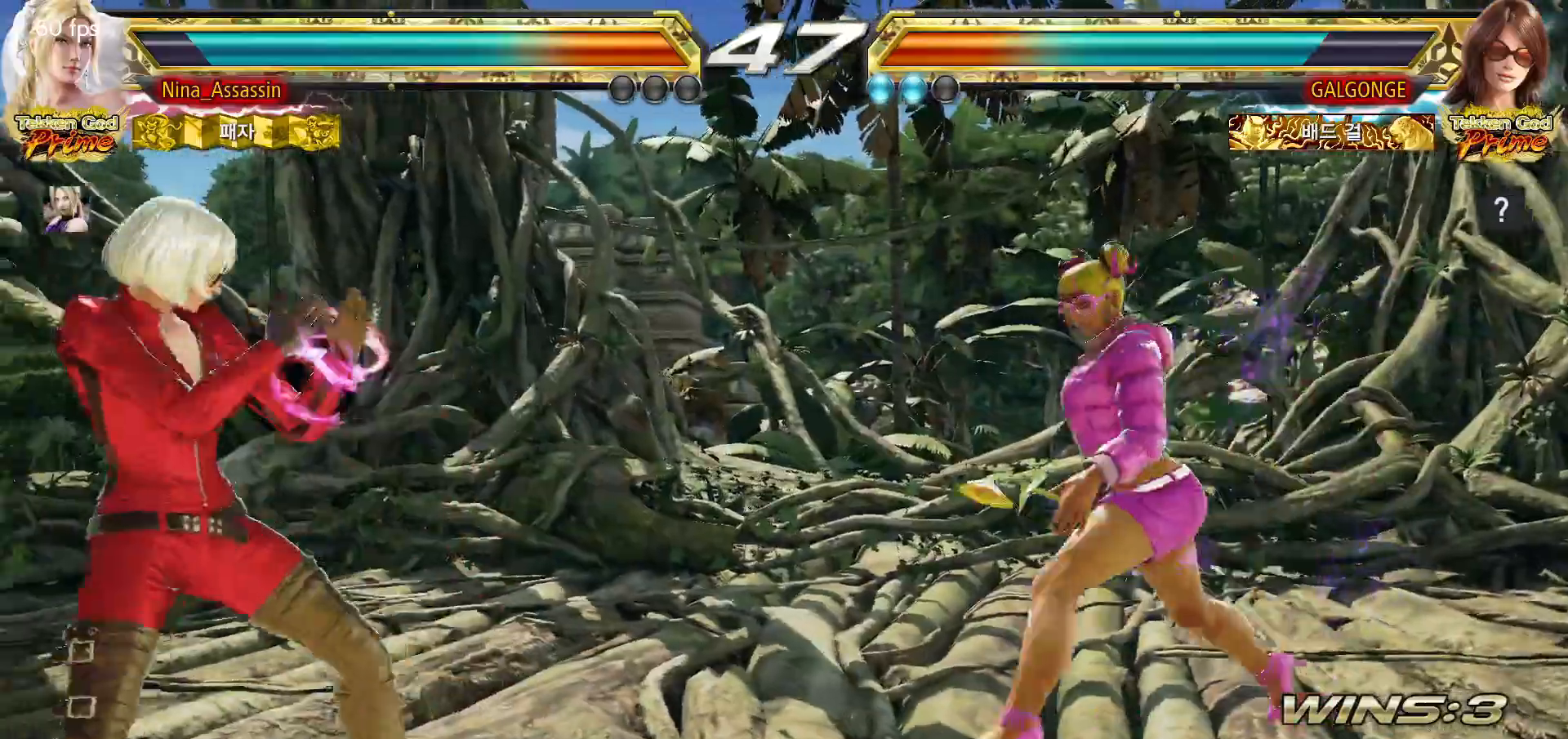
{"dt_ms": 500, "buttons": [], "left_stick": "center", "events": [[150, "left_stick", "left"], [233, "left_stick", "center"], [283, "left_stick", "left"], [467, "left_stick", "center"]]}
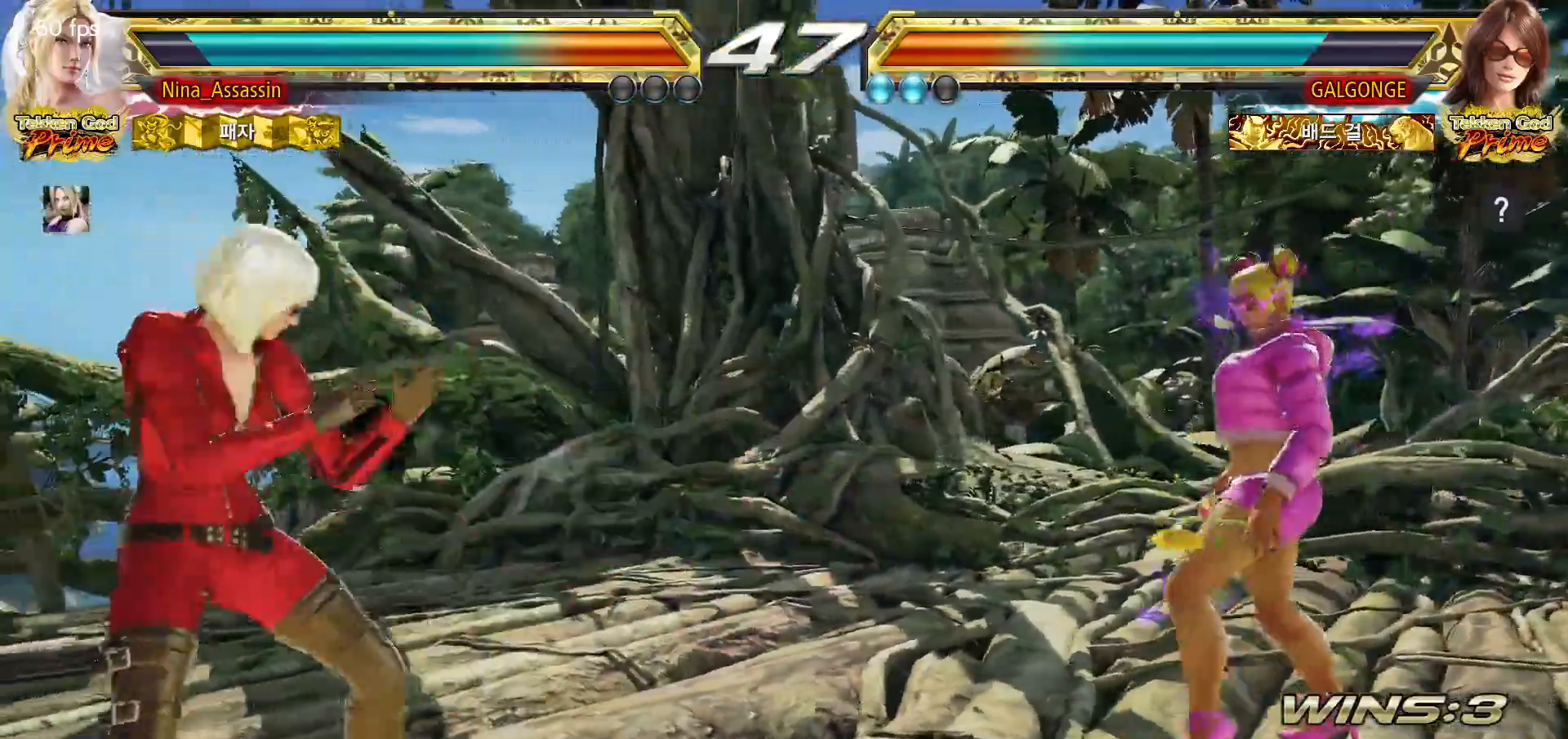
{"dt_ms": 500, "buttons": [], "left_stick": "left", "events": [[117, "left_stick", "left"], [183, "left_stick", "center"], [233, "left_stick", "left"]]}
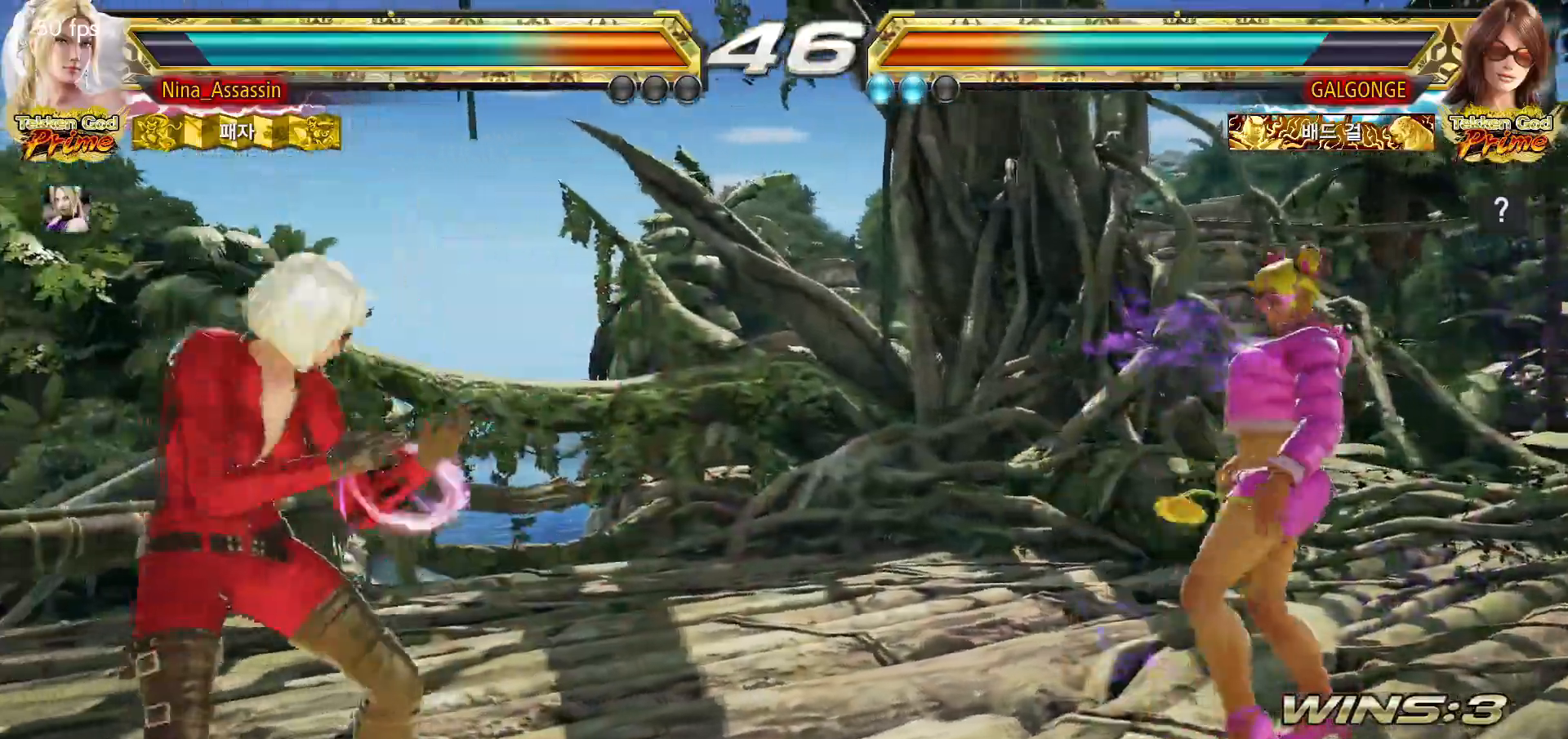
{"dt_ms": 500, "buttons": ["TRIANGLE"], "left_stick": "right", "events": [[33, "left_stick", "center"], [83, "left_stick", "left"], [183, "left_stick", "down"], [250, "CROSS", "down"], [250, "left_stick", "right"], [300, "CROSS", "up"], [367, "TRIANGLE", "down"], [433, "TRIANGLE", "up"], [500, "TRIANGLE", "down"]]}
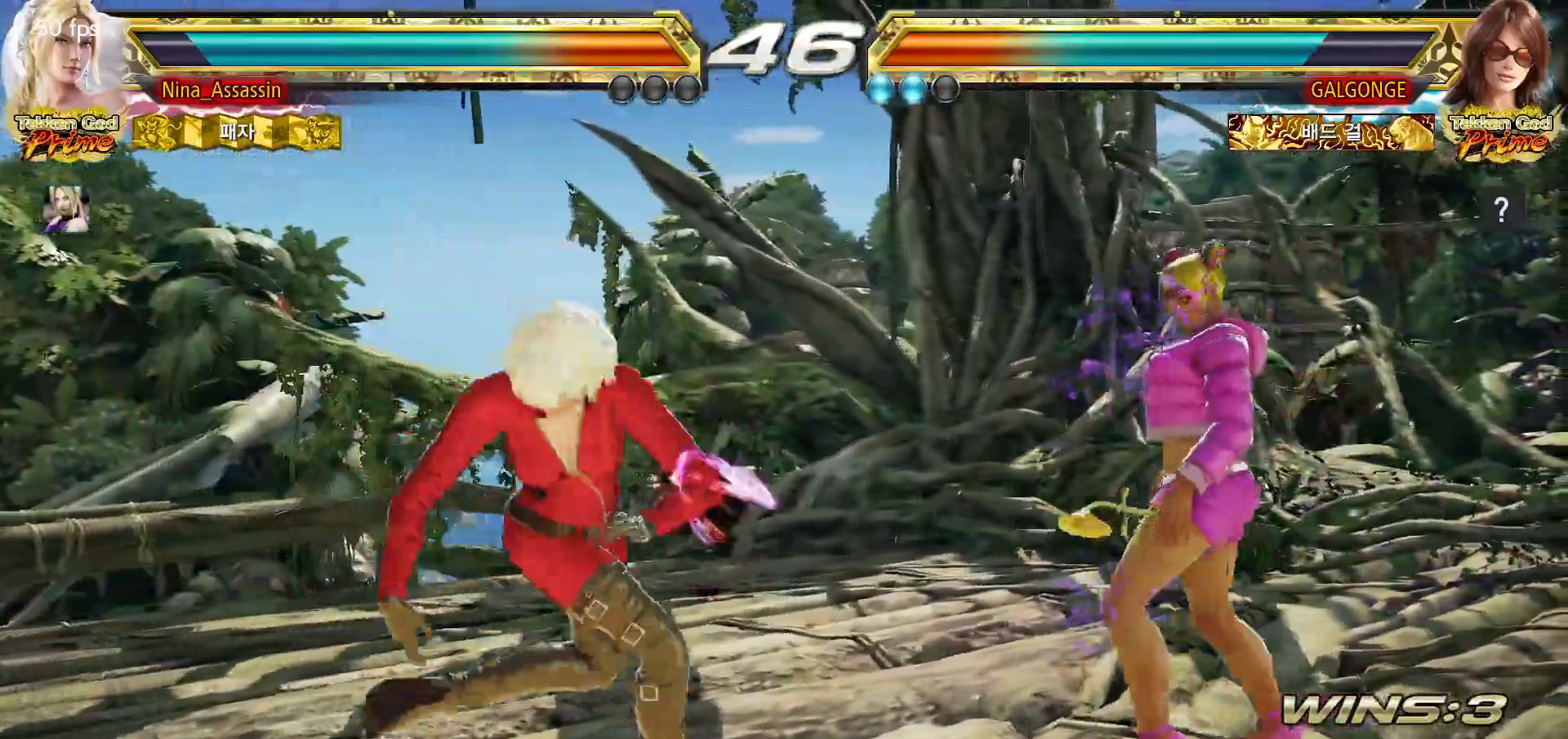
{"dt_ms": 500, "buttons": [], "left_stick": "center", "events": [[50, "TRIANGLE", "up"], [100, "left_stick", "center"], [117, "TRIANGLE", "down"], [183, "TRIANGLE", "up"]]}
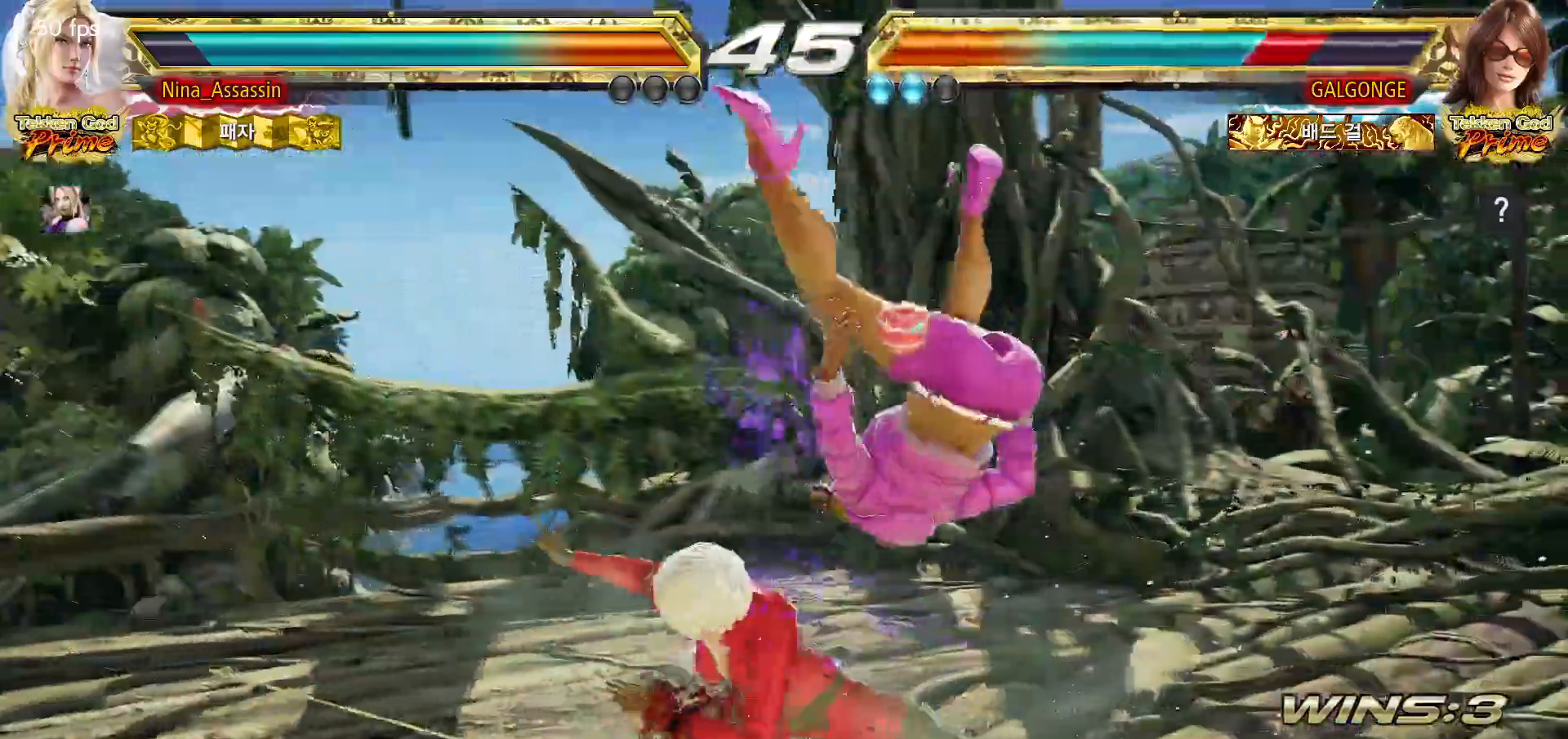
{"dt_ms": 500, "buttons": ["CROSS"], "left_stick": "center", "events": [[167, "left_stick", "down"], [217, "TRIANGLE", "down"], [283, "TRIANGLE", "up"], [283, "left_stick", "center"], [400, "CROSS", "down"], [433, "CROSS", "up"], [467, "CROSS", "down"]]}
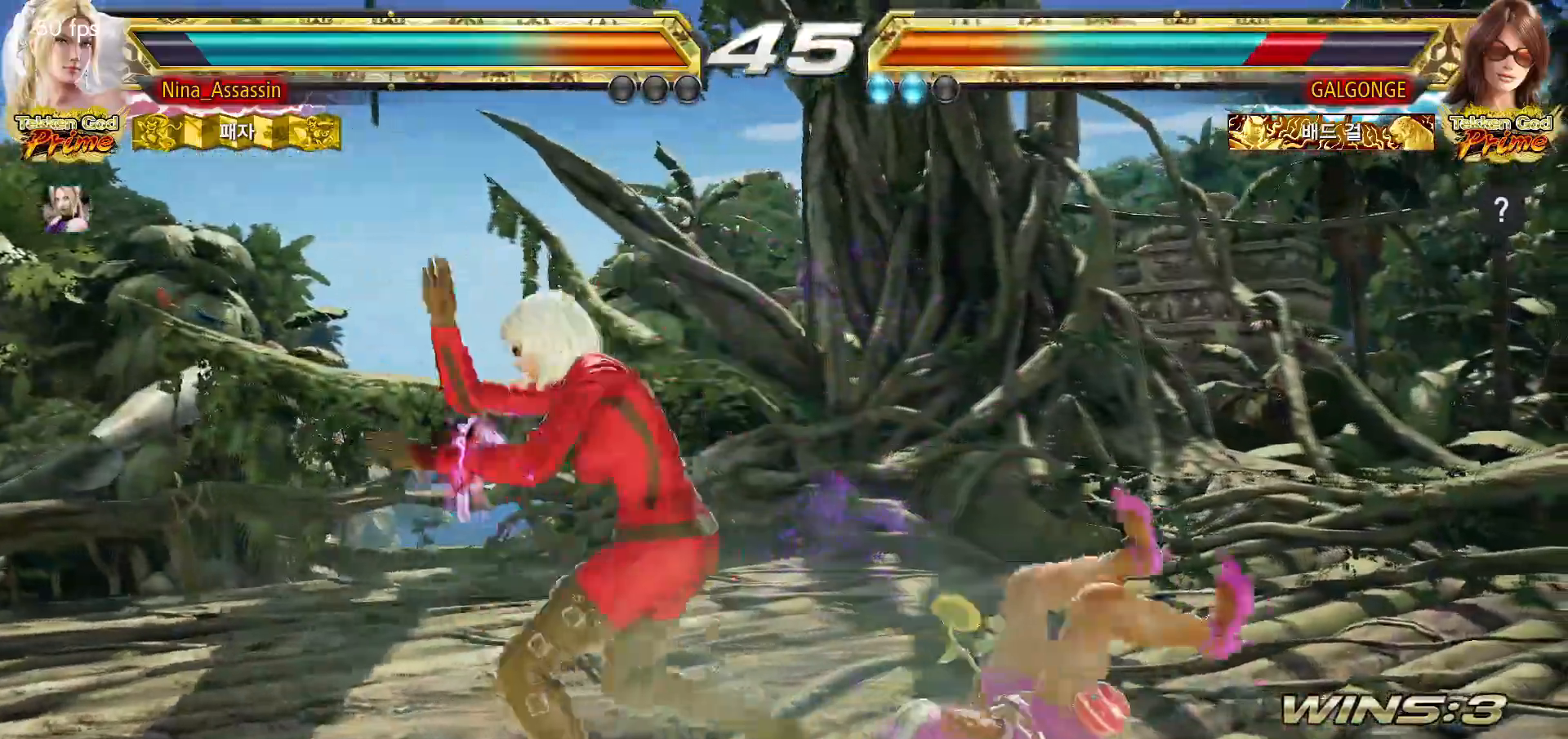
{"dt_ms": 500, "buttons": [], "left_stick": "left"}
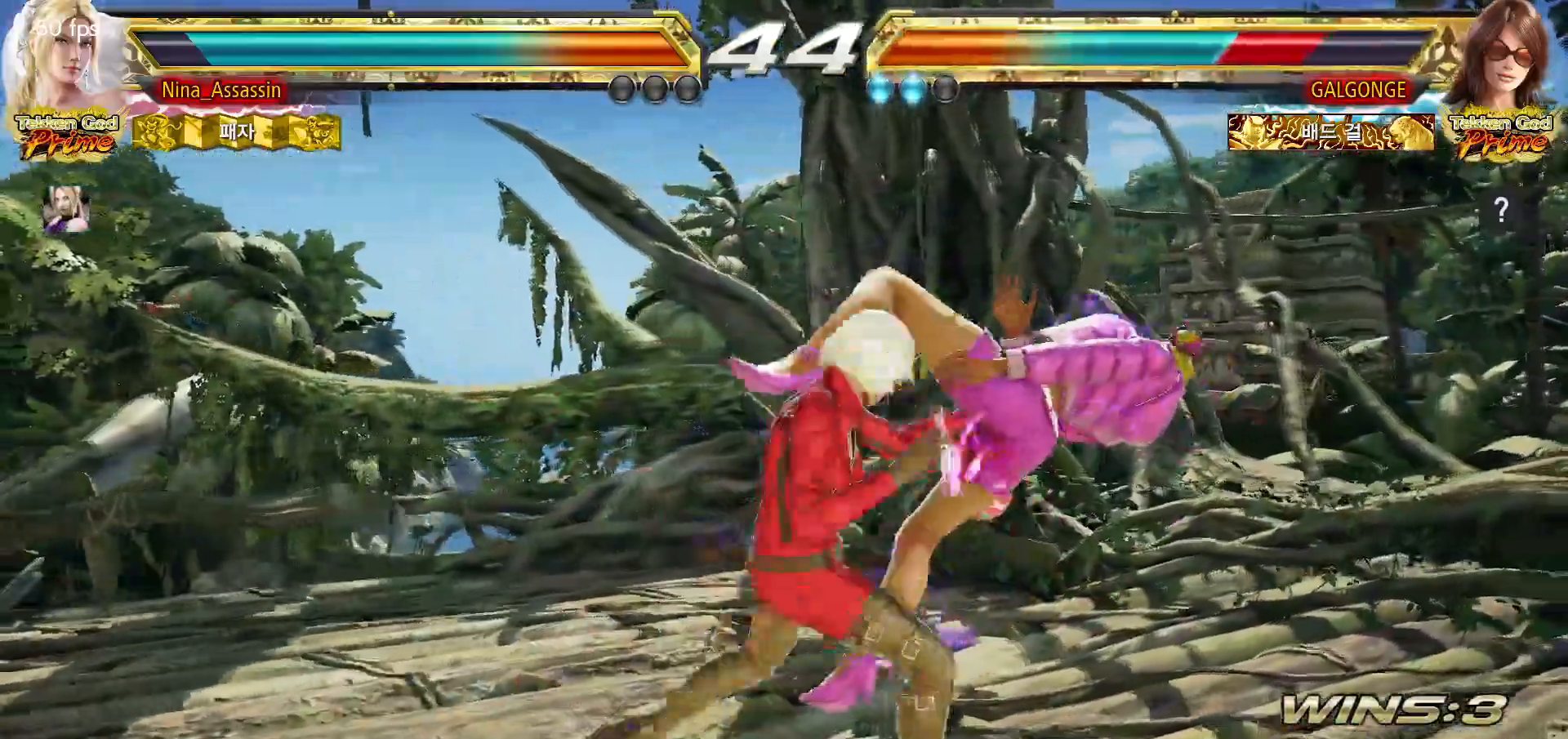
{"dt_ms": 500, "buttons": [], "left_stick": "center", "events": [[133, "left_stick", "center"], [450, "left_stick", "right"], [500, "left_stick", "center"]]}
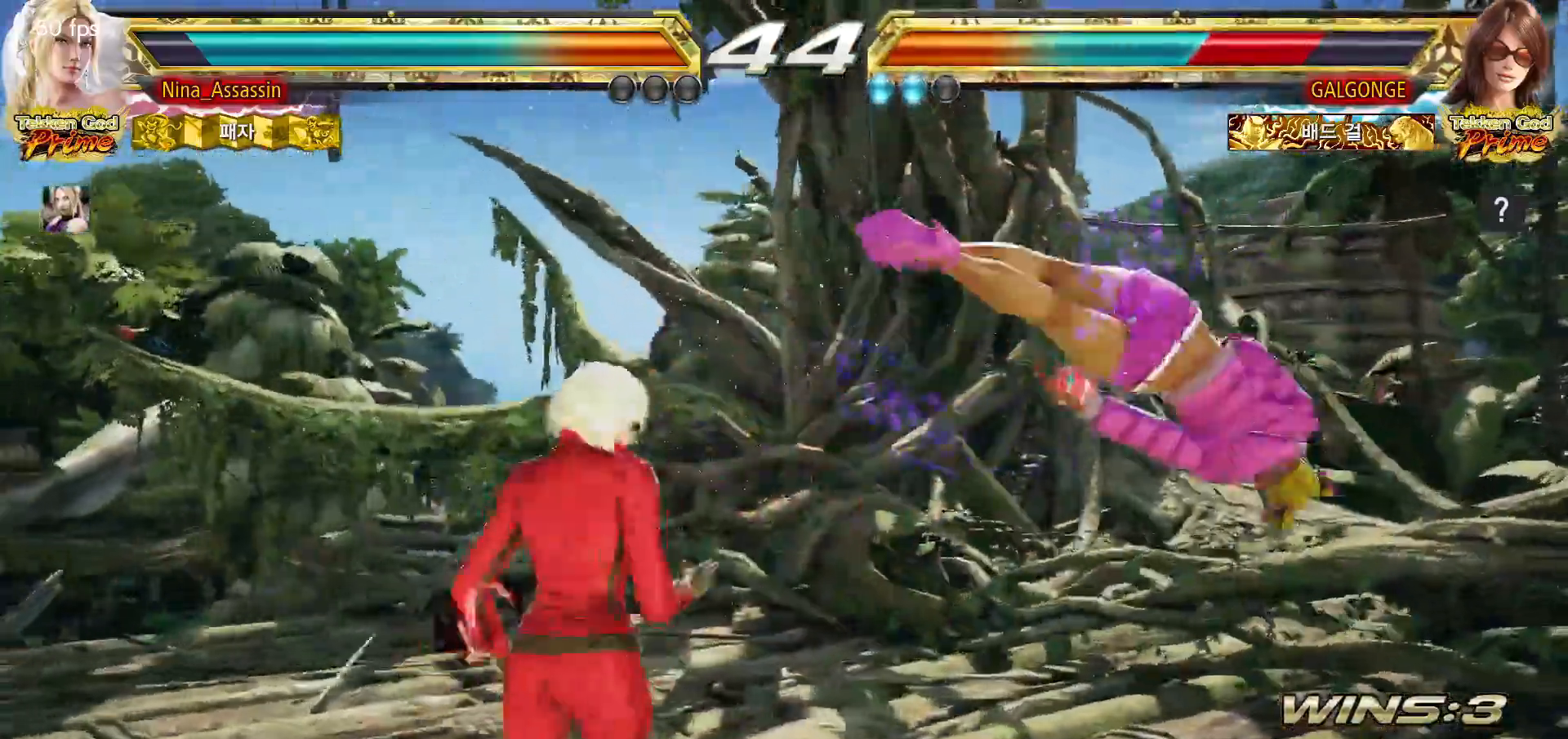
{"dt_ms": 500, "buttons": [], "left_stick": "right", "events": [[83, "left_stick", "right"], [133, "left_stick", "center"], [200, "left_stick", "down"], [283, "left_stick", "right"], [300, "CIRCLE", "down"], [350, "CIRCLE", "up"], [417, "TRIANGLE", "down"], [467, "TRIANGLE", "up"]]}
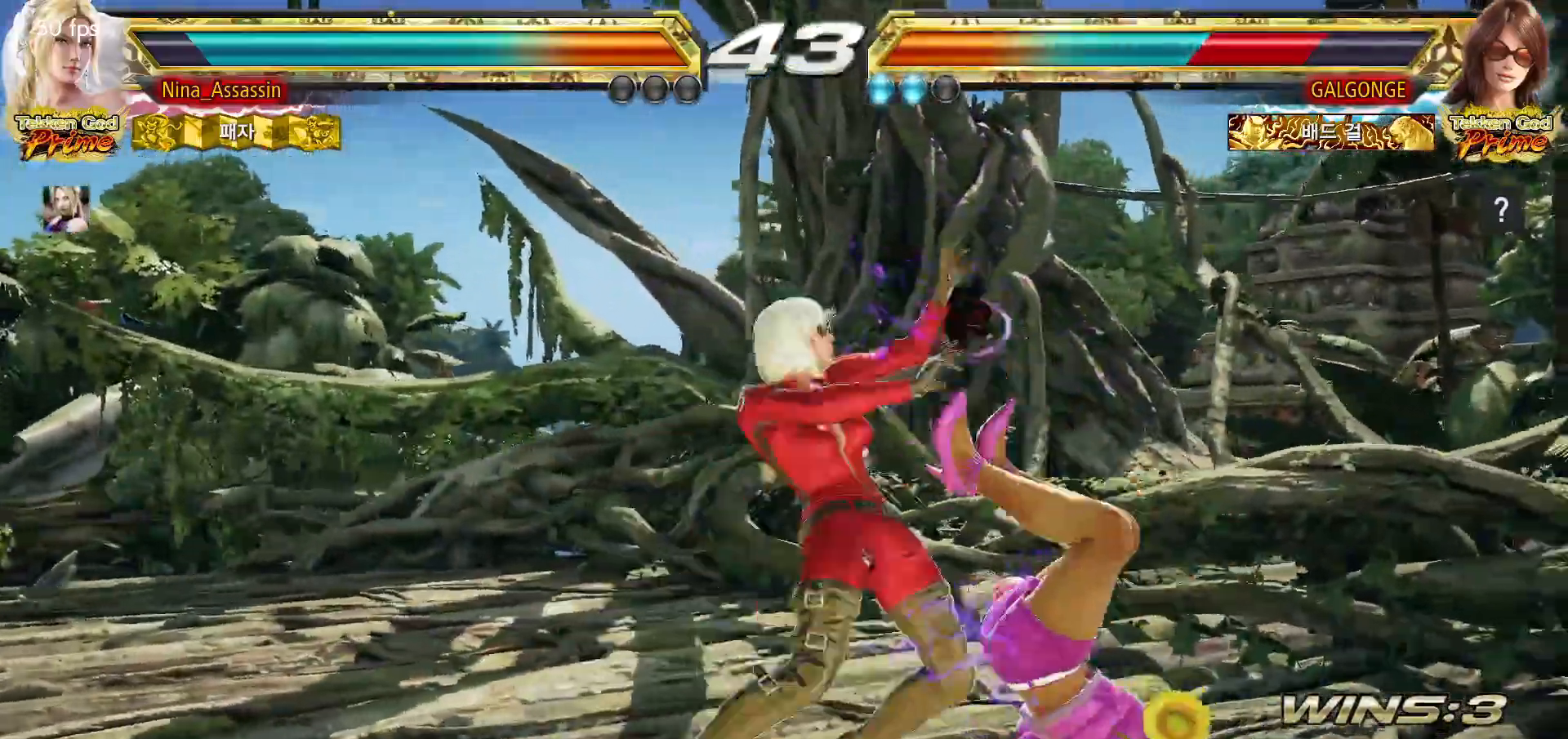
{"dt_ms": 500, "buttons": ["CROSS"], "left_stick": "right", "events": [[83, "CROSS", "down"], [100, "CROSS", "up"], [133, "CROSS", "down"], [183, "CROSS", "up"], [233, "CROSS", "down"], [367, "CROSS", "up"], [417, "CROSS", "down"], [450, "CROSS", "up"], [500, "CROSS", "down"]]}
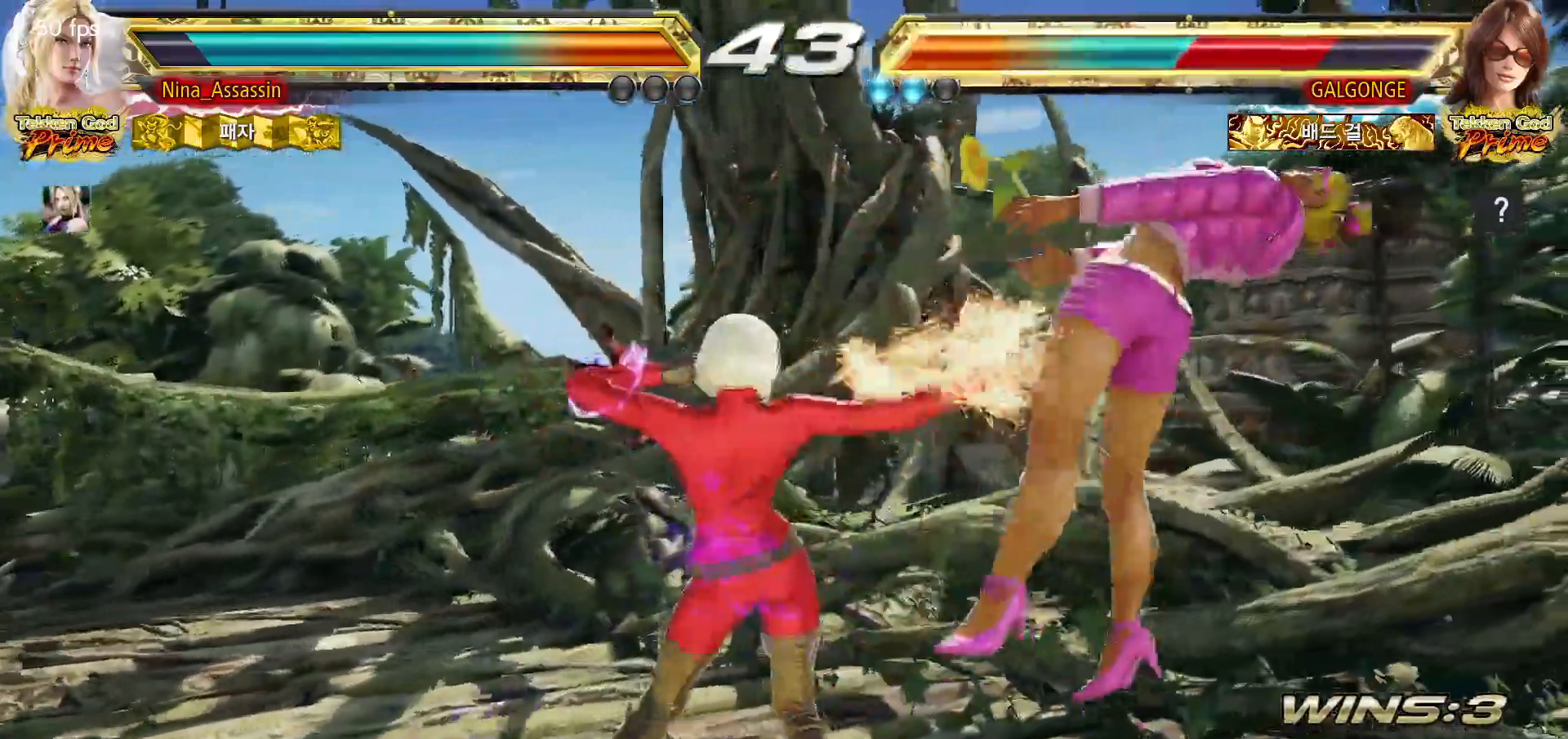
{"dt_ms": 1000, "buttons": ["TRIANGLE"], "left_stick": "center"}
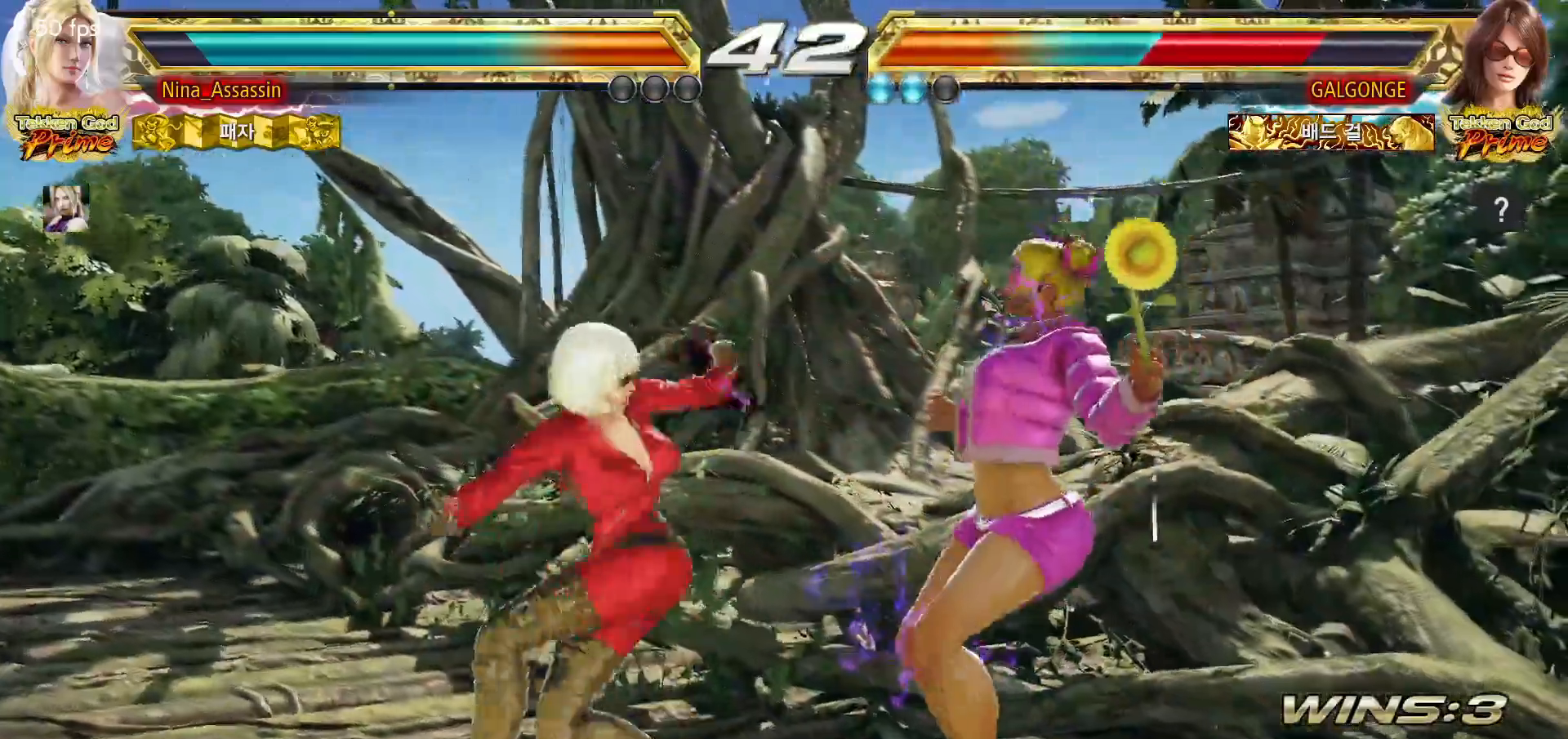
{"dt_ms": 500, "buttons": [], "left_stick": "right", "events": [[17, "TRIANGLE", "up"], [150, "left_stick", "right"]]}
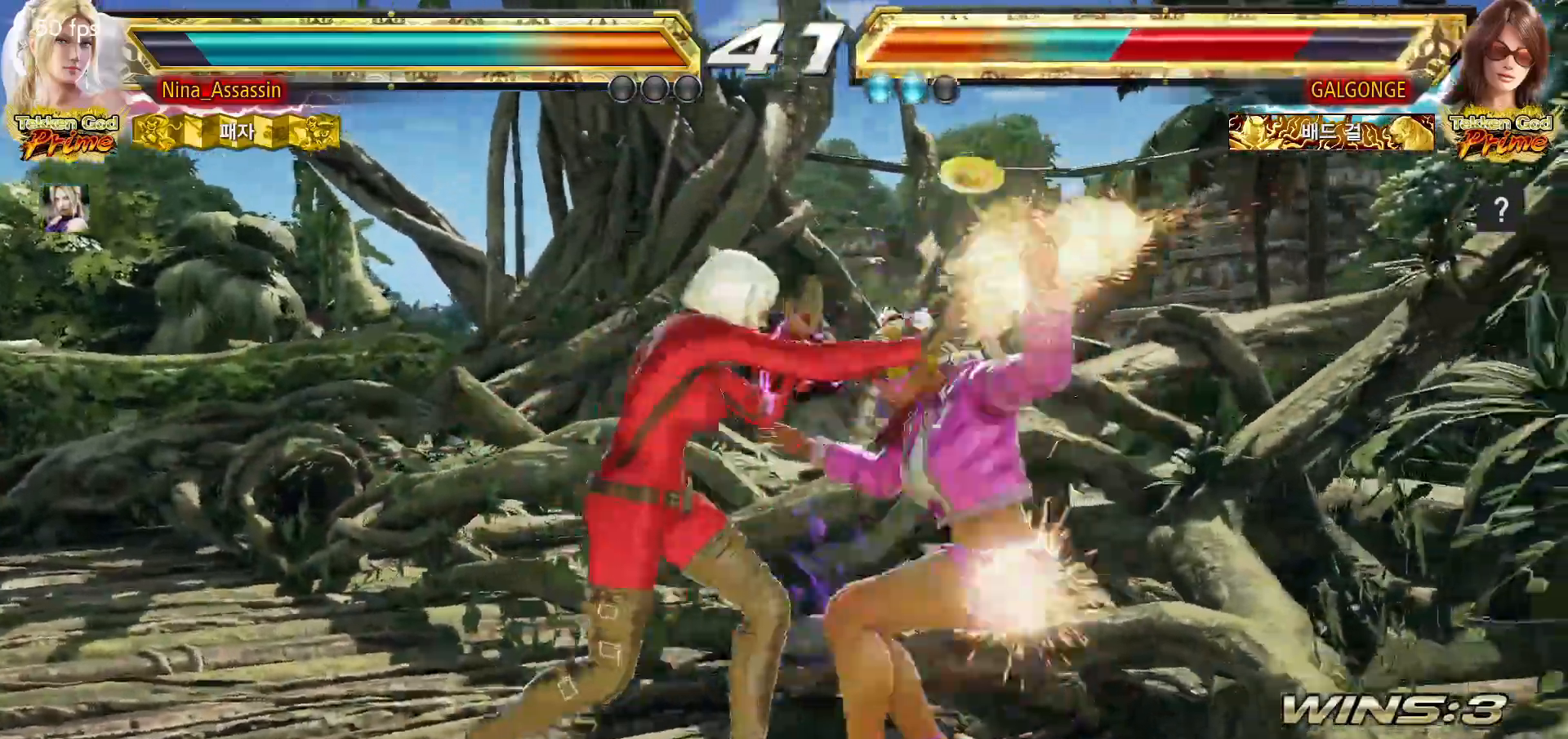
{"dt_ms": 500, "buttons": [], "left_stick": "center", "events": [[83, "left_stick", "center"], [183, "SQUARE", "down"], [217, "SQUARE", "up"], [250, "SQUARE", "down"], [300, "SQUARE", "up"]]}
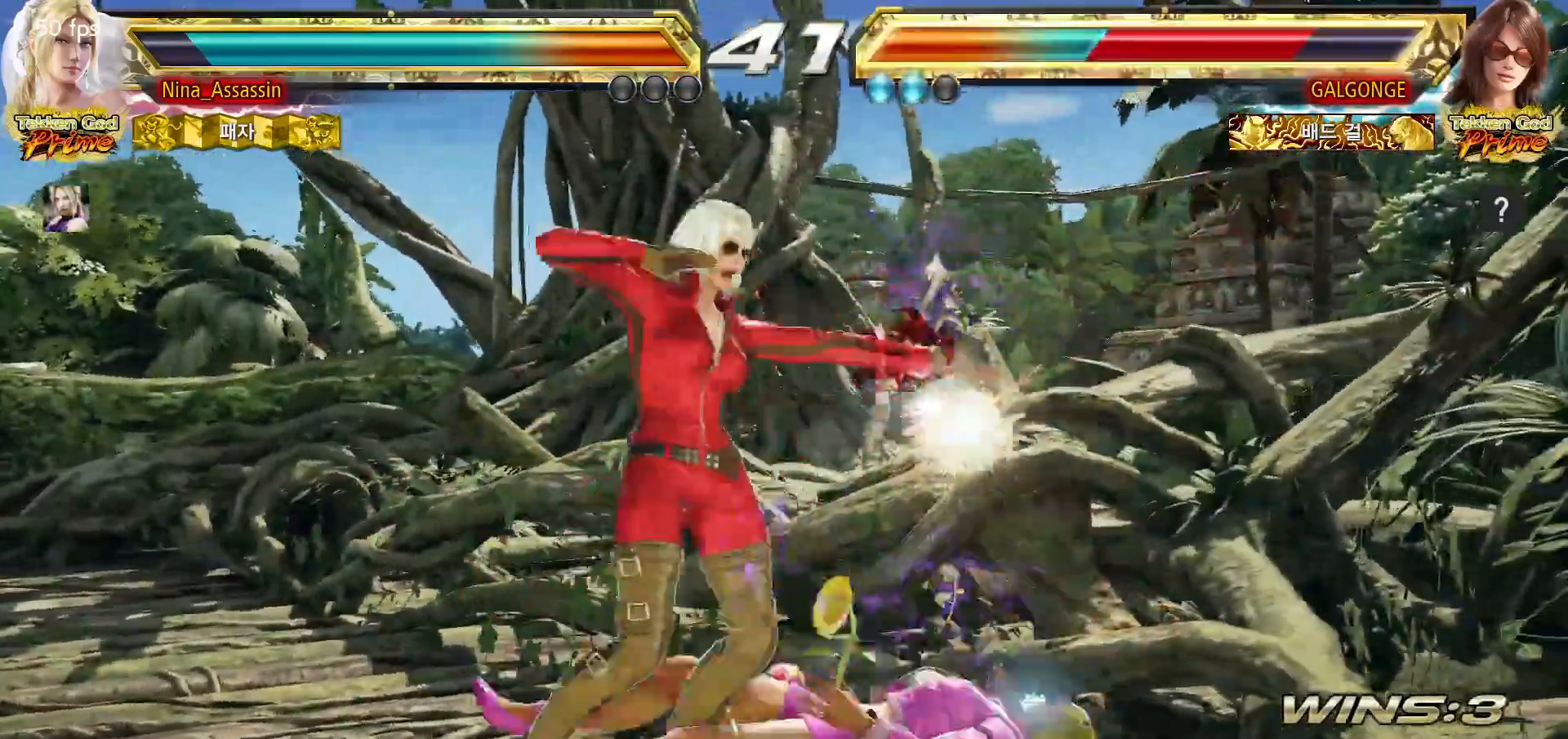
{"dt_ms": 500, "buttons": [], "left_stick": "down-right", "events": [[367, "left_stick", "down-right"], [417, "SQUARE", "down"], [417, "TRIANGLE", "down"], [450, "TRIANGLE", "up"], [467, "SQUARE", "up"]]}
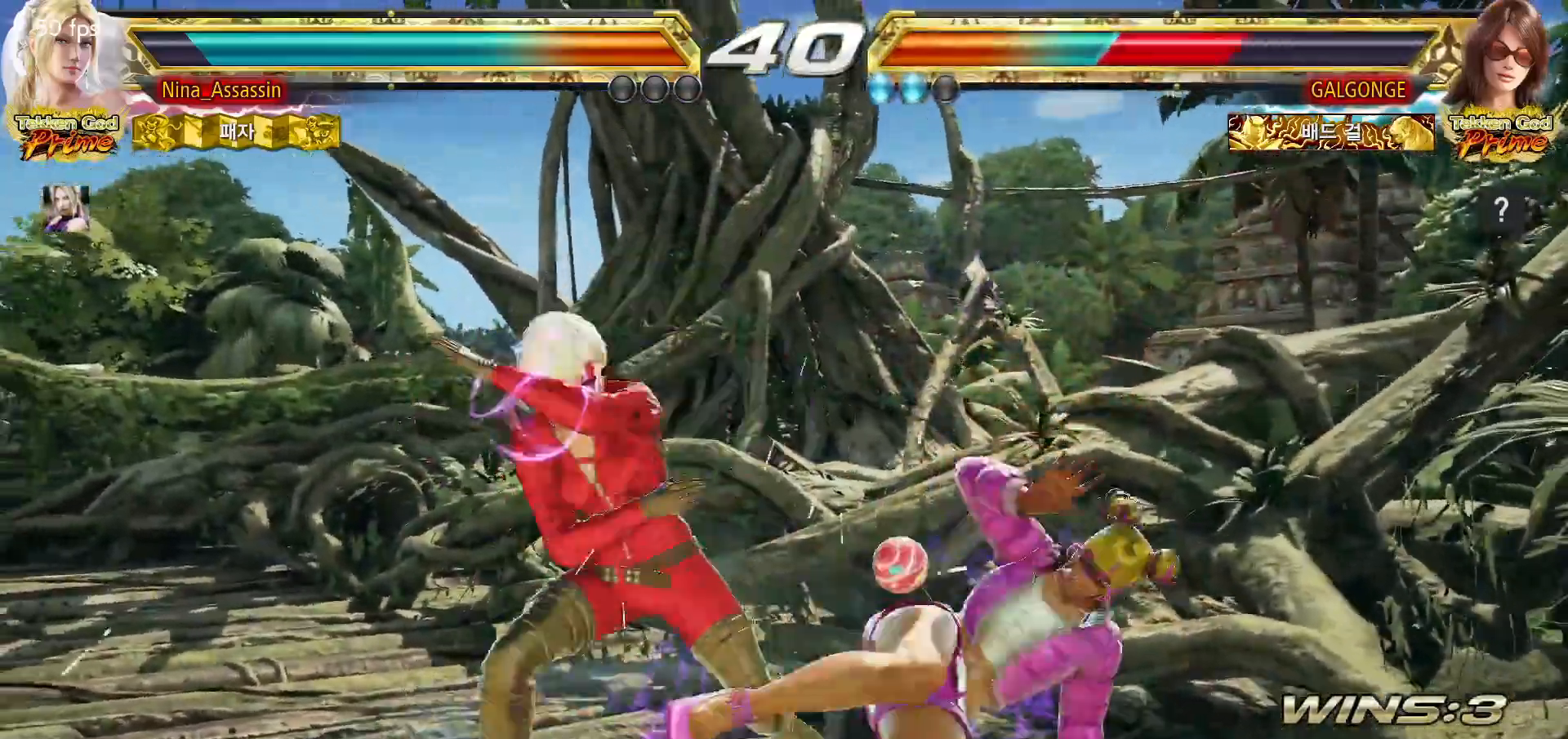
{"dt_ms": 500, "buttons": [], "left_stick": "down", "events": [[33, "left_stick", "center"], [50, "SQUARE", "down"], [100, "SQUARE", "up"], [183, "SQUARE", "down"], [217, "SQUARE", "up"], [500, "left_stick", "down"]]}
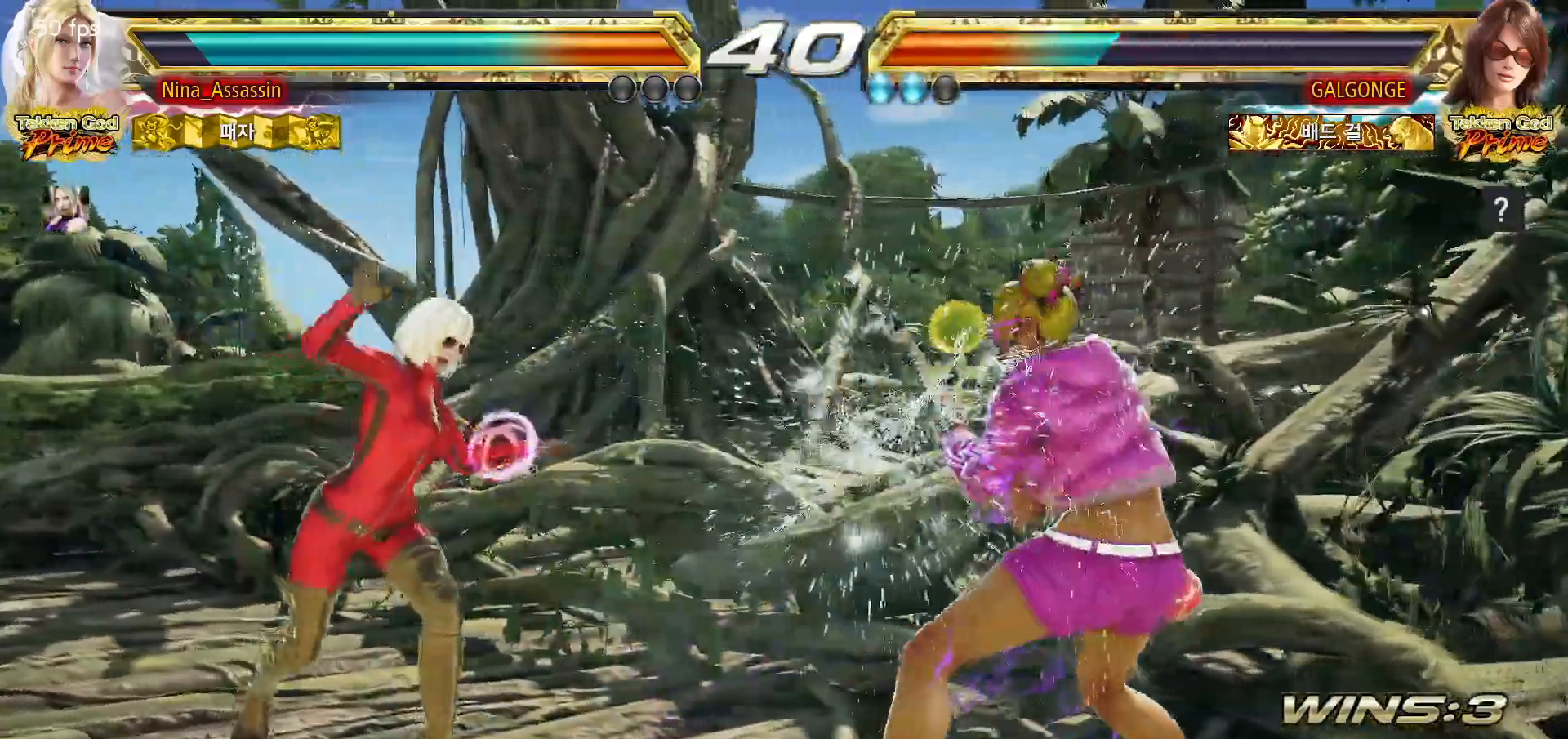
{"dt_ms": 500, "buttons": [], "left_stick": "left", "events": [[67, "left_stick", "center"], [250, "left_stick", "left"], [317, "left_stick", "center"], [367, "left_stick", "left"]]}
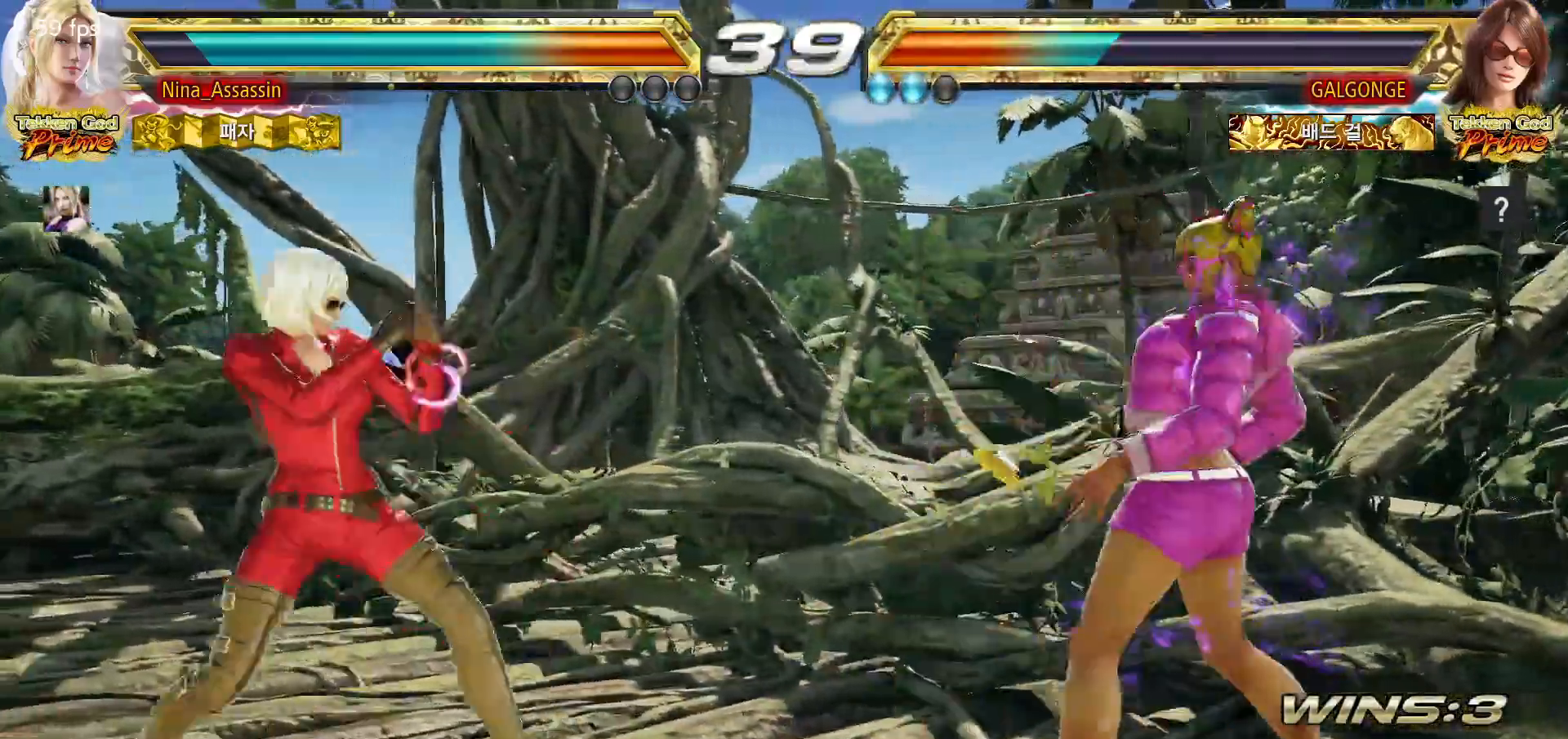
{"dt_ms": 500, "buttons": [], "left_stick": "left"}
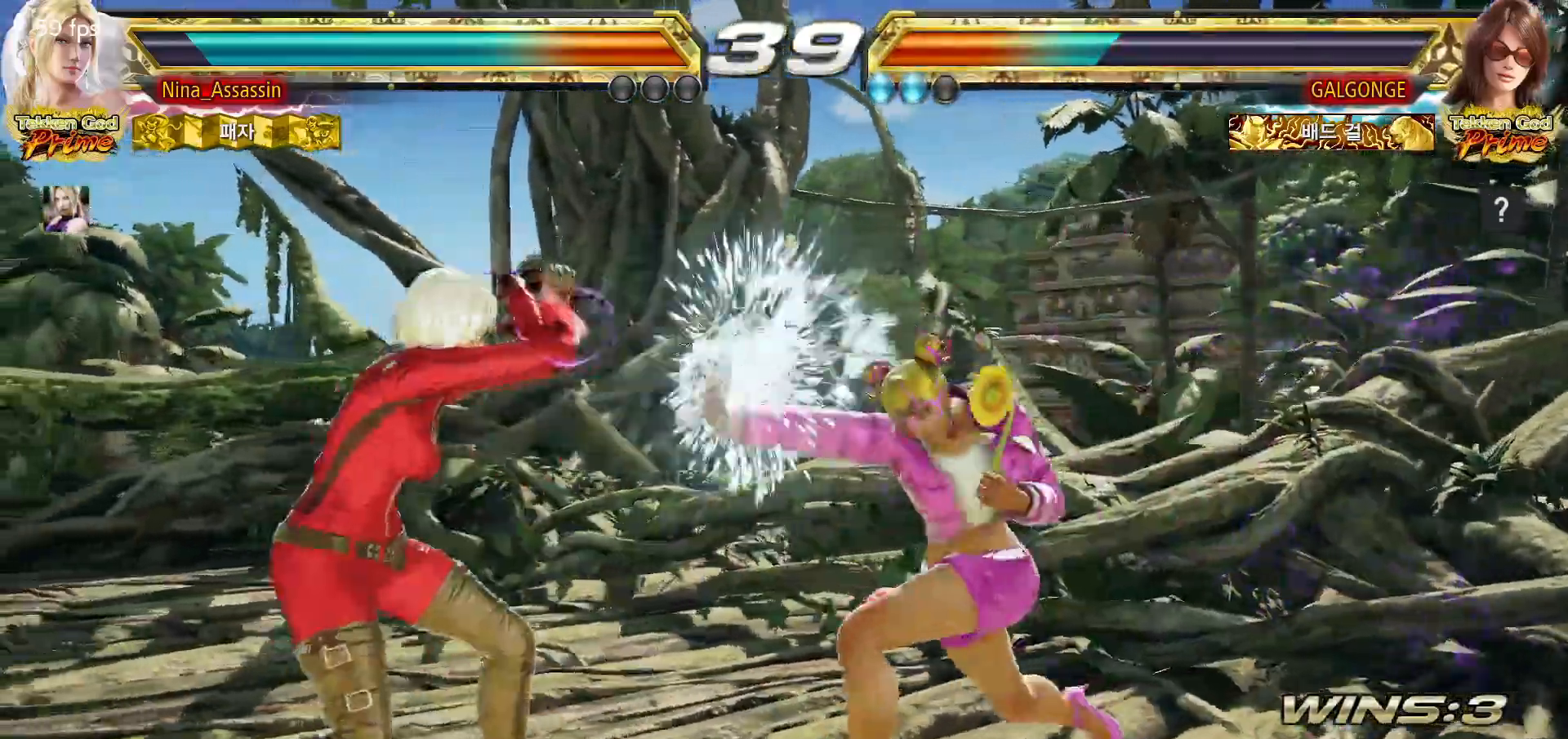
{"dt_ms": 500, "buttons": [], "left_stick": "center", "events": [[133, "left_stick", "down-left"], [283, "left_stick", "center"], [317, "SQUARE", "down"], [367, "SQUARE", "up"], [450, "SQUARE", "down"], [450, "TRIANGLE", "down"], [500, "SQUARE", "up"], [500, "TRIANGLE", "up"]]}
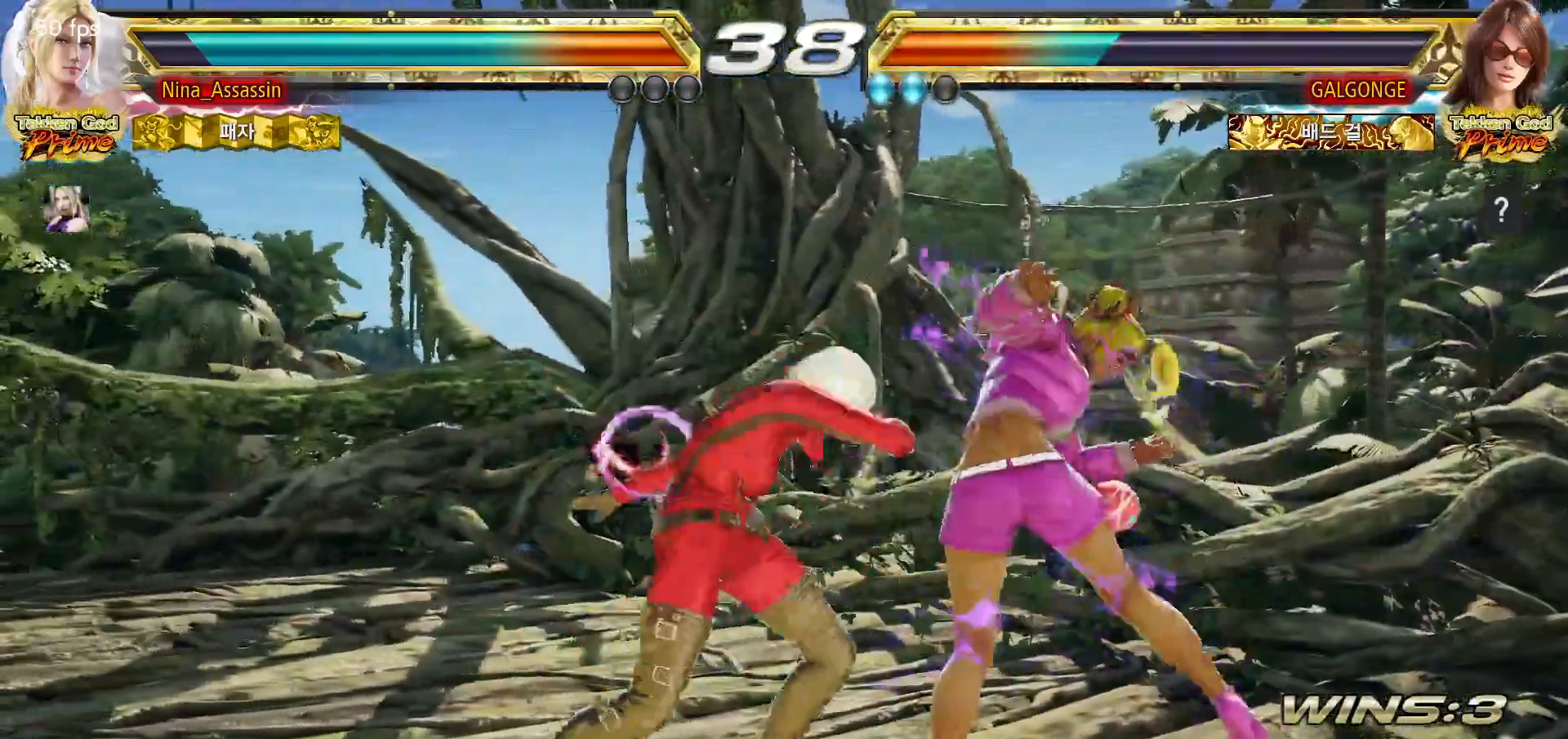
{"dt_ms": 500, "buttons": ["SQUARE"], "left_stick": "center", "events": [[133, "SQUARE", "down"], [183, "SQUARE", "up"], [233, "SQUARE", "down"], [283, "SQUARE", "up"], [317, "SQUARE", "down"], [367, "SQUARE", "up"], [417, "SQUARE", "down"], [450, "SQUARE", "up"], [500, "SQUARE", "down"]]}
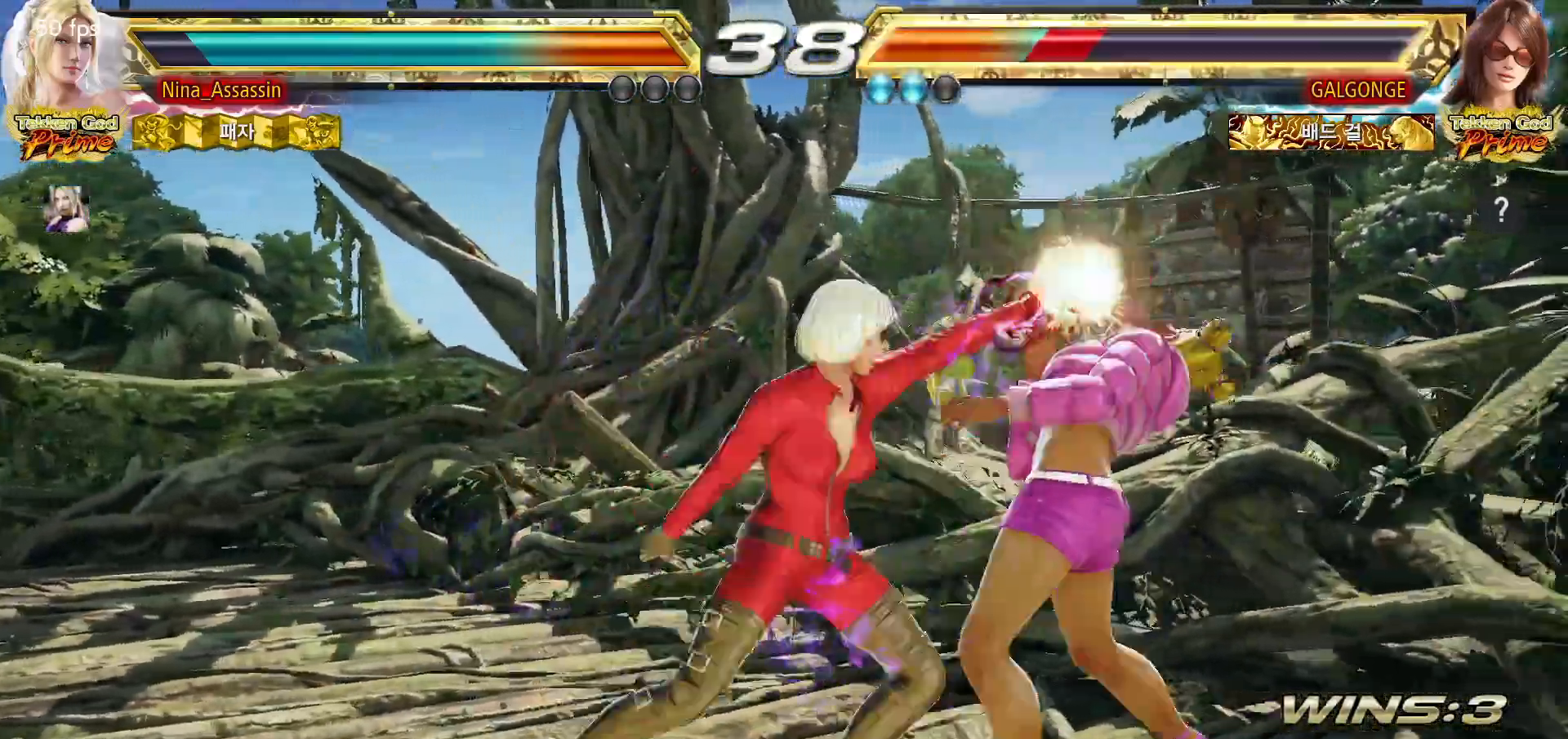
{"dt_ms": 500, "buttons": [], "left_stick": "center", "events": [[50, "SQUARE", "up"], [83, "SQUARE", "down"], [117, "SQUARE", "up"]]}
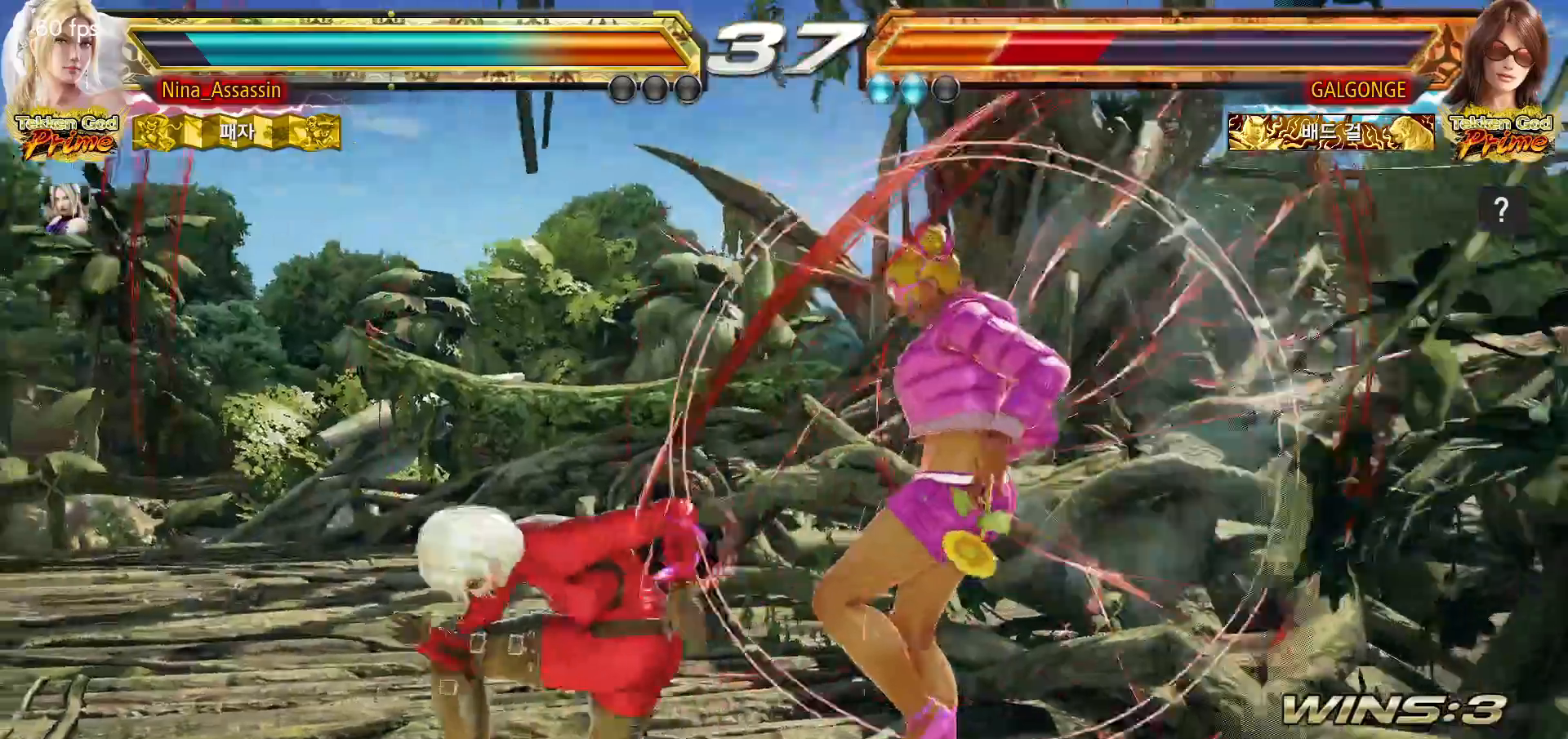
{"dt_ms": 500, "buttons": [], "left_stick": "left", "events": [[67, "left_stick", "up"], [150, "left_stick", "center"], [367, "SQUARE", "down"], [400, "SQUARE", "up"], [467, "left_stick", "left"]]}
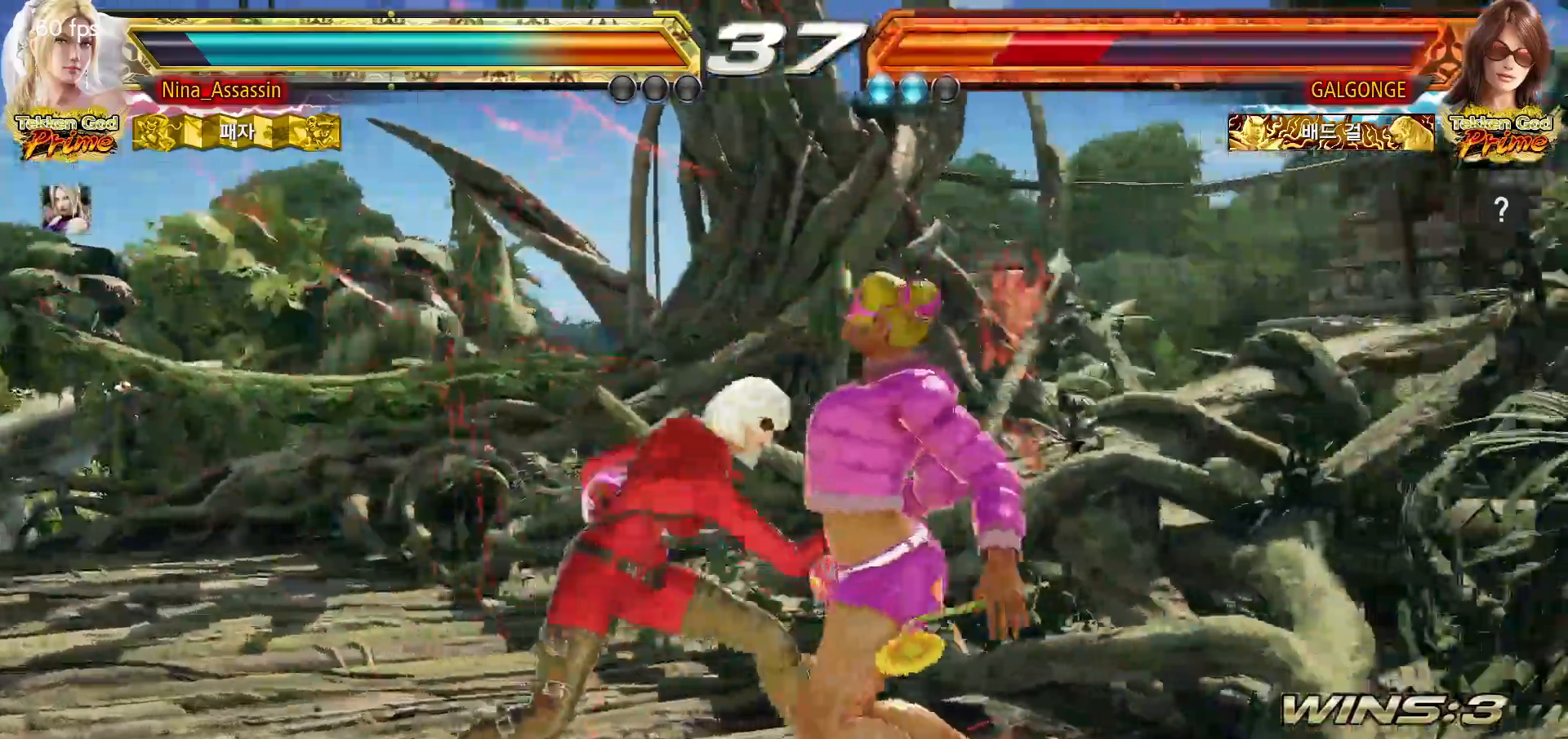
{"dt_ms": 500, "buttons": ["TRIANGLE"], "left_stick": "center", "events": [[200, "left_stick", "up"], [267, "left_stick", "down-right"], [300, "SQUARE", "down"], [367, "SQUARE", "up"], [400, "left_stick", "center"], [417, "TRIANGLE", "down"]]}
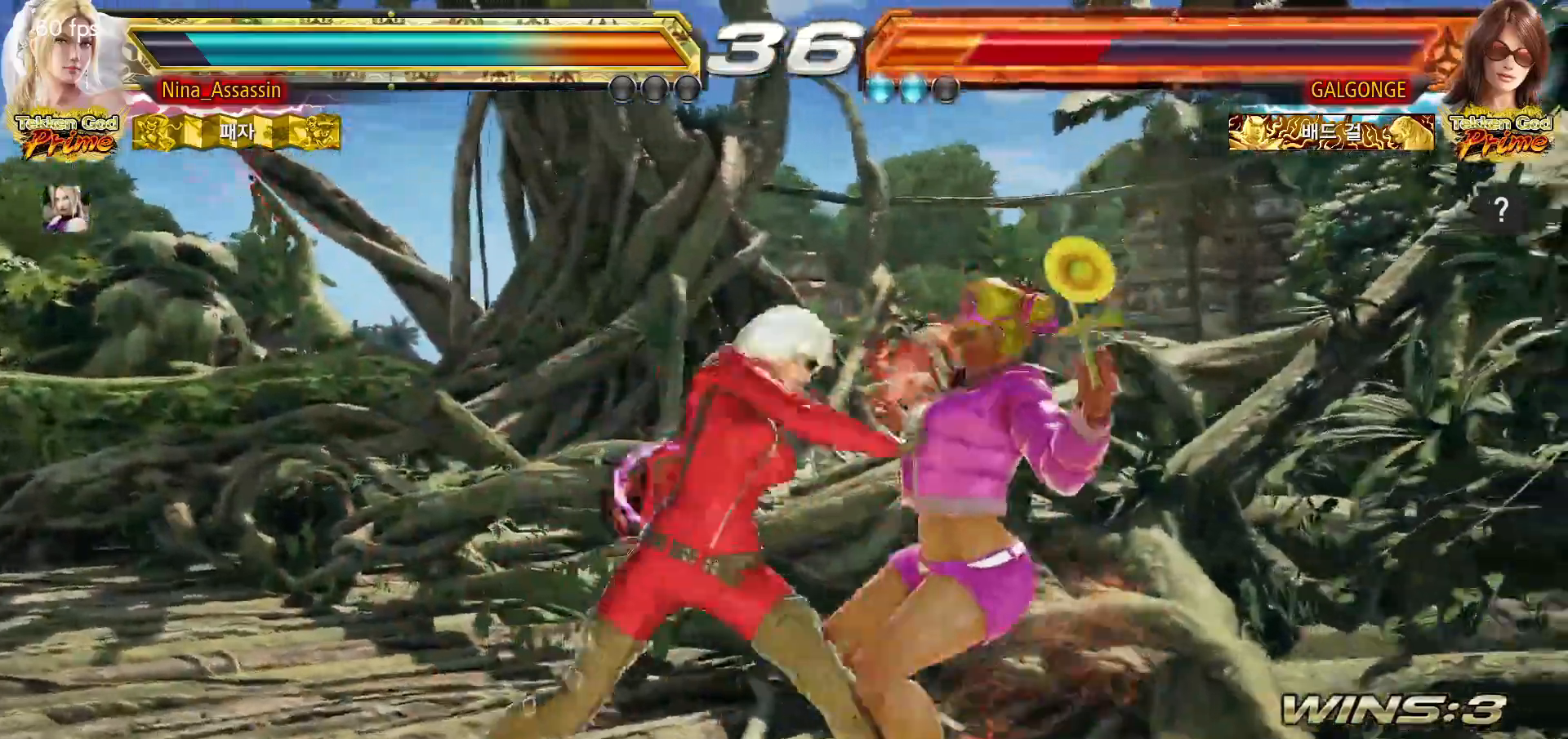
{"dt_ms": 500, "buttons": ["SQUARE"], "left_stick": "center", "events": [[167, "SQUARE", "down"], [250, "TRIANGLE", "up"], [267, "SQUARE", "up"], [333, "SQUARE", "down"], [383, "SQUARE", "up"], [467, "SQUARE", "down"]]}
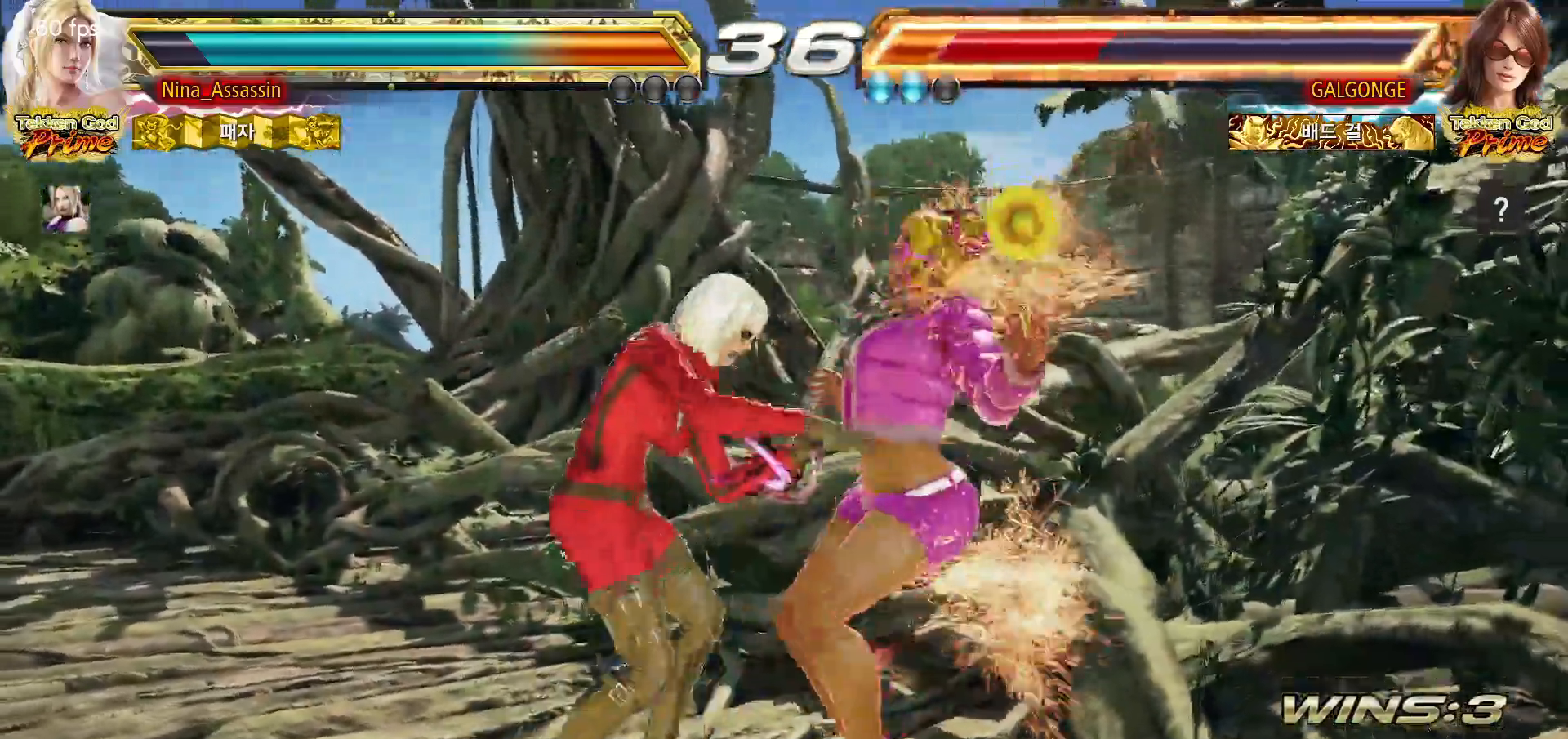
{"dt_ms": 500, "buttons": [], "left_stick": "center", "events": [[17, "SQUARE", "up"], [100, "SQUARE", "down"], [150, "SQUARE", "up"], [250, "SQUARE", "down"], [267, "SQUARE", "up"]]}
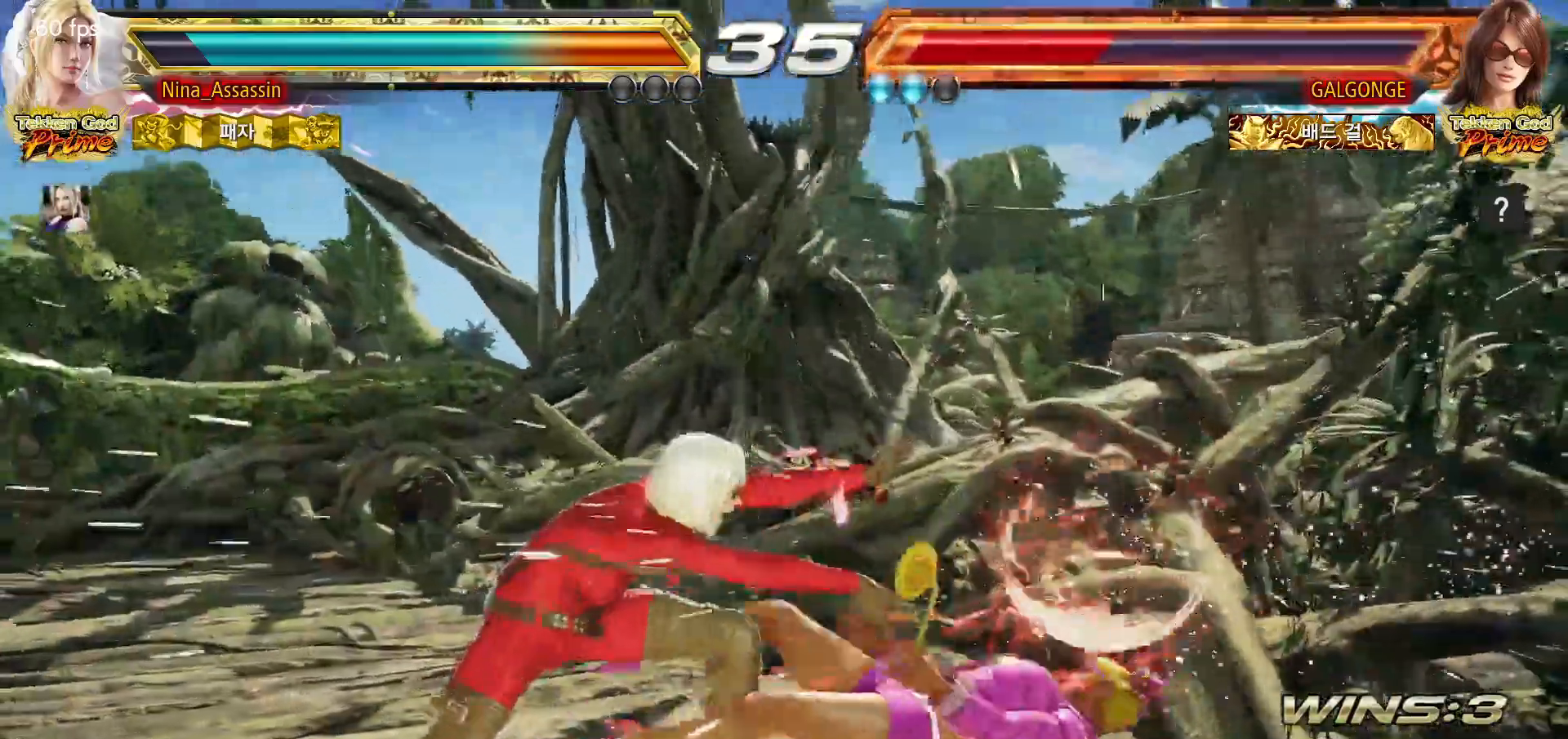
{"dt_ms": 500, "buttons": [], "left_stick": "down-left", "events": [[217, "left_stick", "down-left"]]}
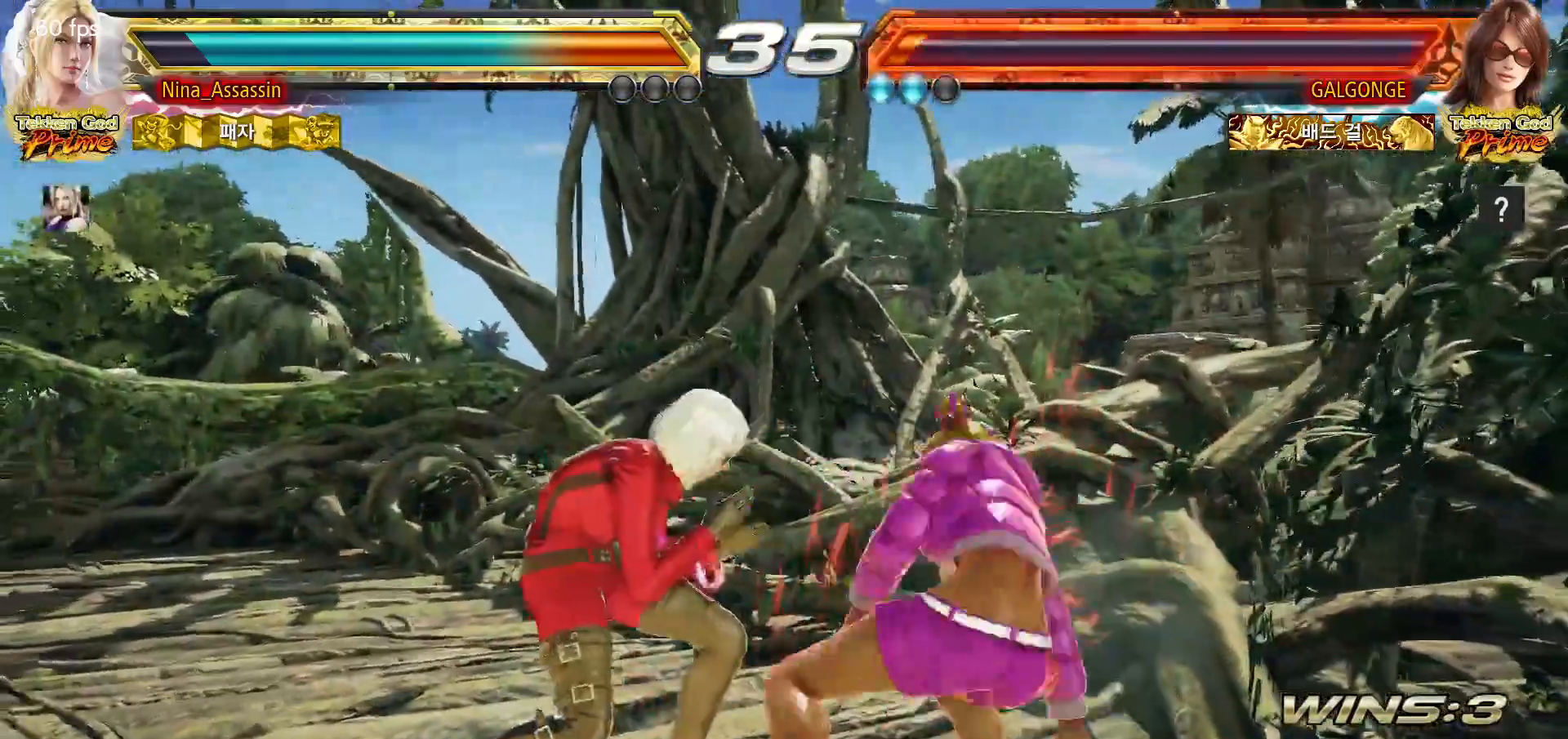
{"dt_ms": 500, "buttons": [], "left_stick": "center", "events": [[67, "left_stick", "down"], [83, "CIRCLE", "down"], [167, "CIRCLE", "up"], [300, "left_stick", "center"]]}